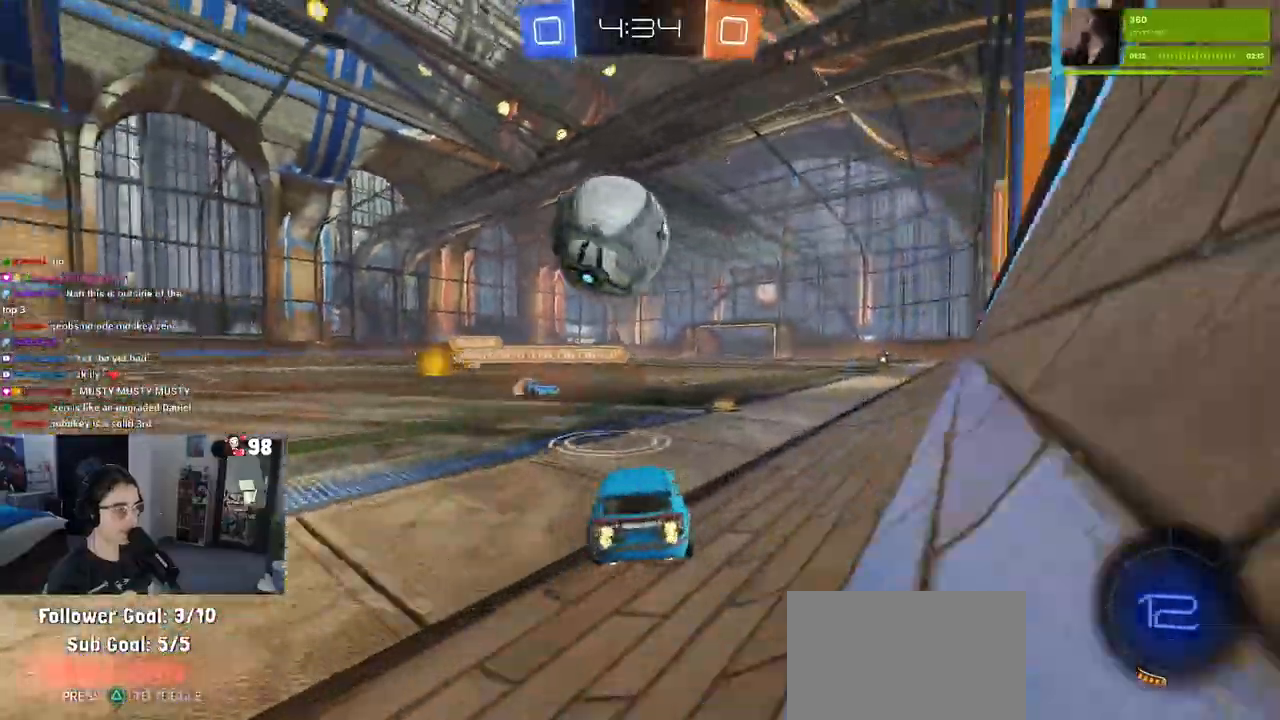
Gameplay with a controller (PlayStation layout); each line is a JSON object with the inputs held at the frame after it (dt_ms = milliseconds from this image to that frame). "events" lists button and stick changes between this image and that frame as [ms after this image, input, new state], when the widget could be followed in between.
{"dt_ms": 500, "buttons": ["R2"], "left_stick": "down-right", "right_stick": "center", "events": [[33, "L2", "down"], [33, "left_stick", "center"], [250, "left_stick", "down-right"], [267, "R2", "down"], [283, "L2", "up"]]}
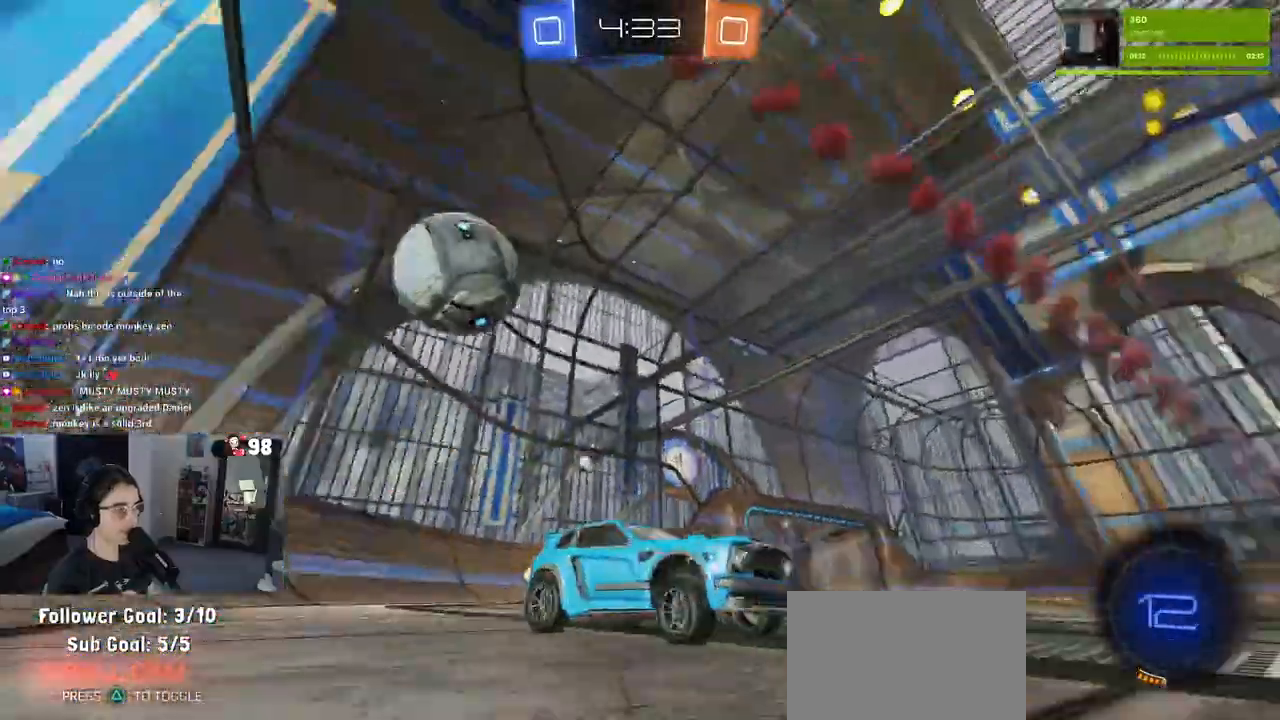
{"dt_ms": 500, "buttons": ["R1", "R2"], "left_stick": "center", "right_stick": "center", "events": [[17, "TRIANGLE", "down"], [100, "R1", "down"], [150, "TRIANGLE", "up"], [183, "left_stick", "center"]]}
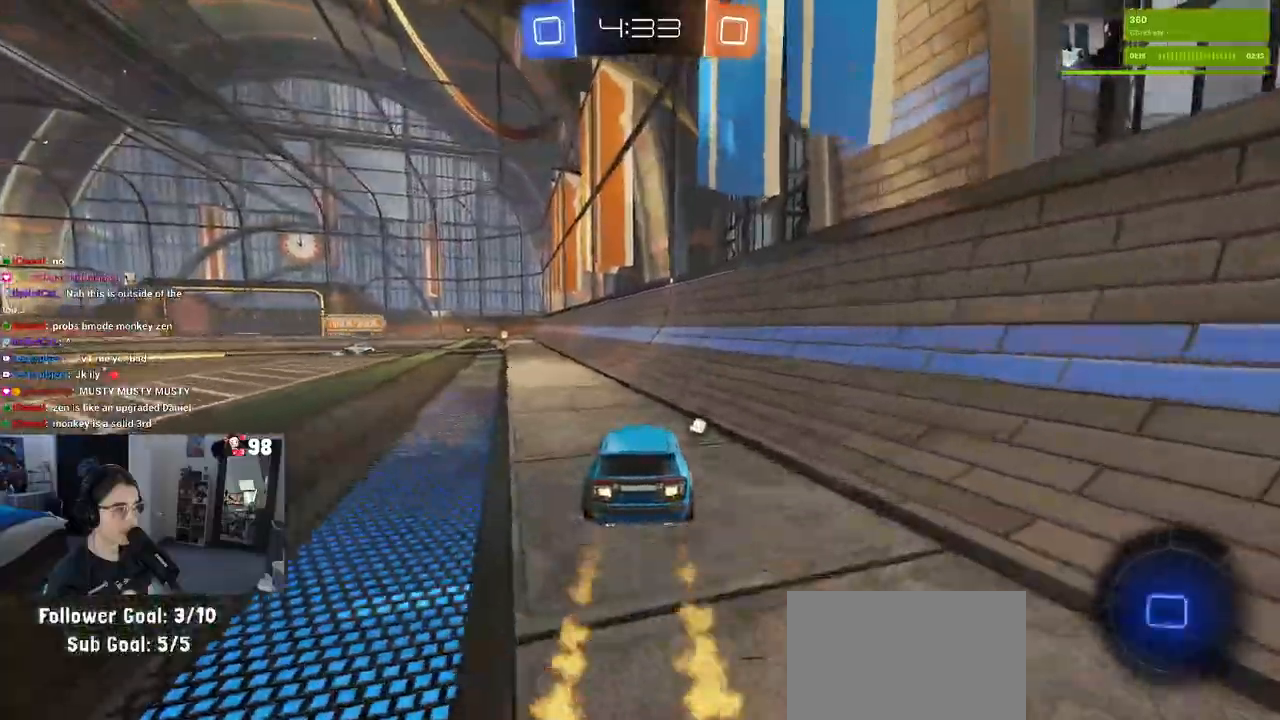
{"dt_ms": 500, "buttons": ["TRIANGLE", "R2"], "left_stick": "left", "right_stick": "center", "events": [[17, "R1", "up"], [83, "left_stick", "left"], [450, "TRIANGLE", "down"]]}
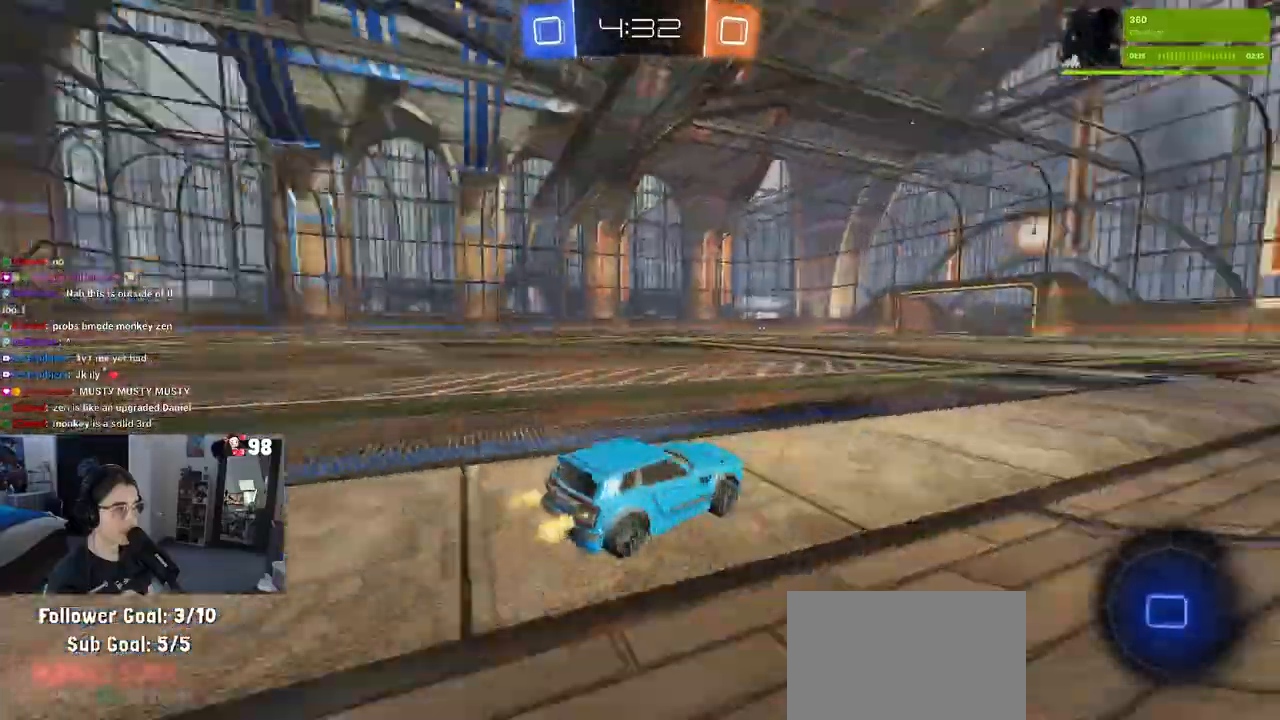
{"dt_ms": 500, "buttons": ["R2"], "left_stick": "left", "right_stick": "center", "events": [[50, "TRIANGLE", "up"]]}
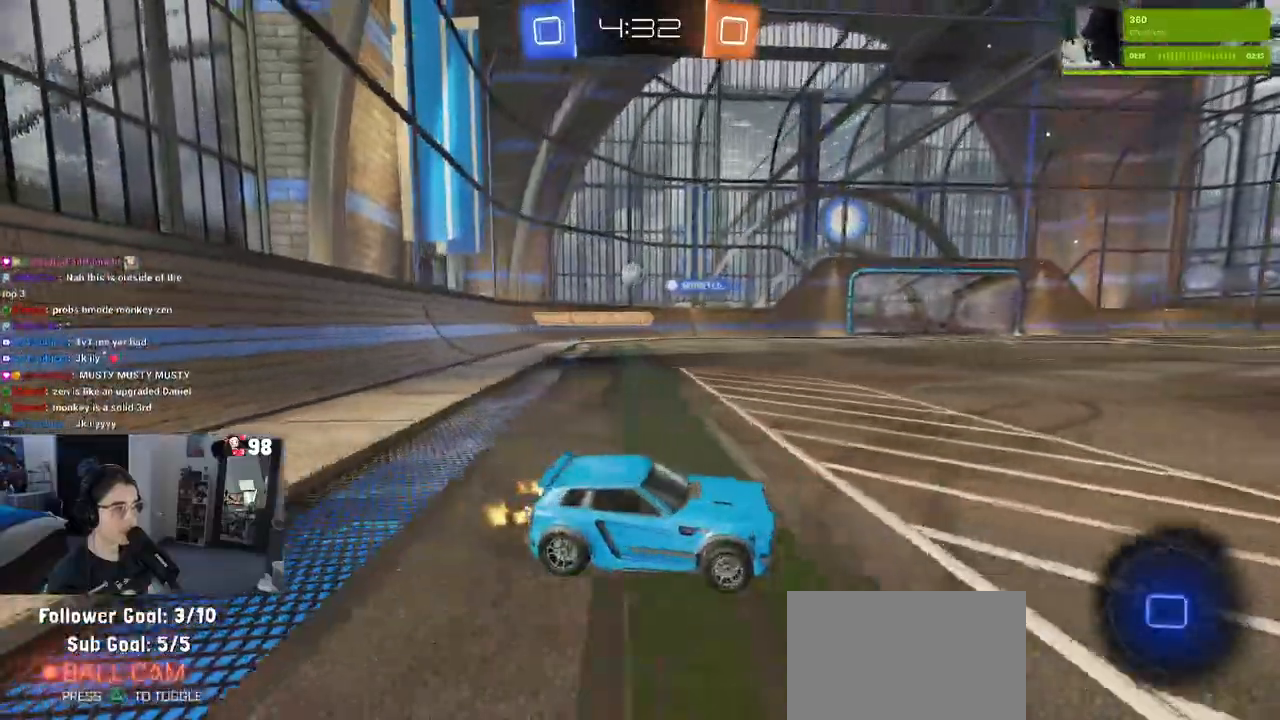
{"dt_ms": 500, "buttons": ["R2"], "left_stick": "center", "right_stick": "center", "events": [[350, "left_stick", "center"]]}
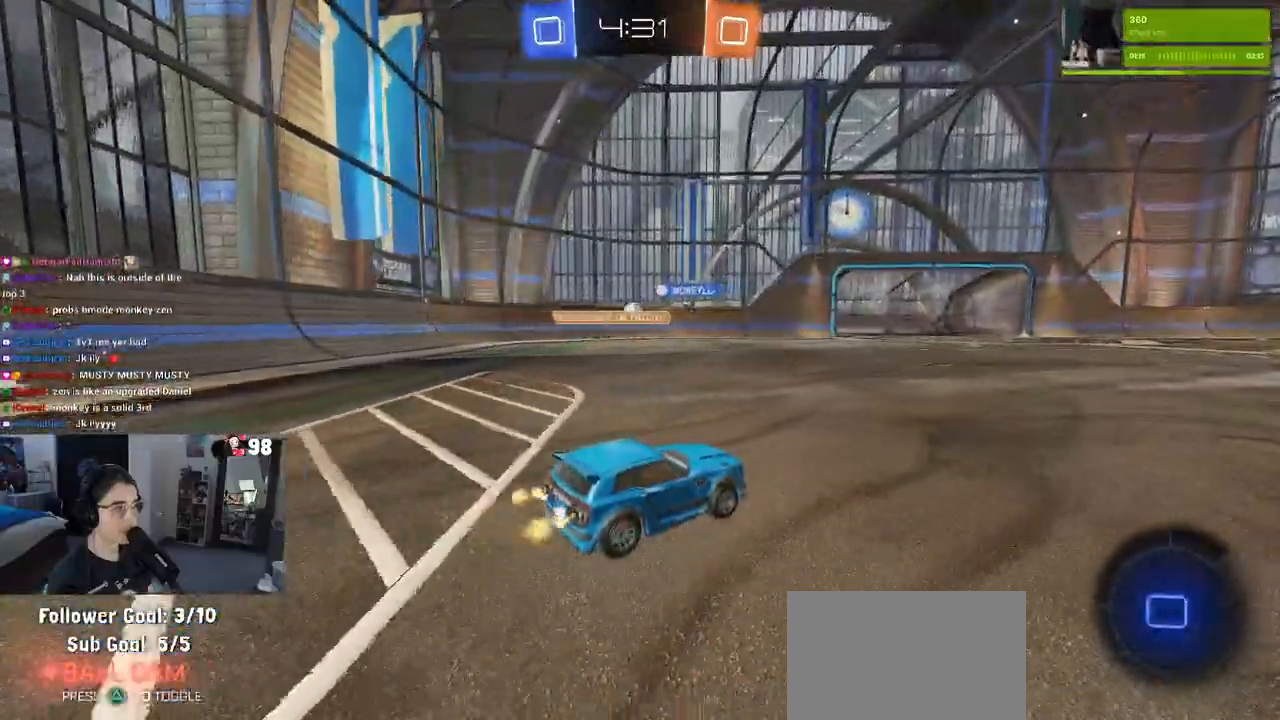
{"dt_ms": 500, "buttons": ["SQUARE", "R2"], "left_stick": "down-left", "right_stick": "center", "events": [[167, "CROSS", "down"], [233, "left_stick", "up-left"], [267, "CROSS", "up"], [333, "CROSS", "down"], [367, "SQUARE", "down"], [400, "CROSS", "up"], [400, "left_stick", "down-left"]]}
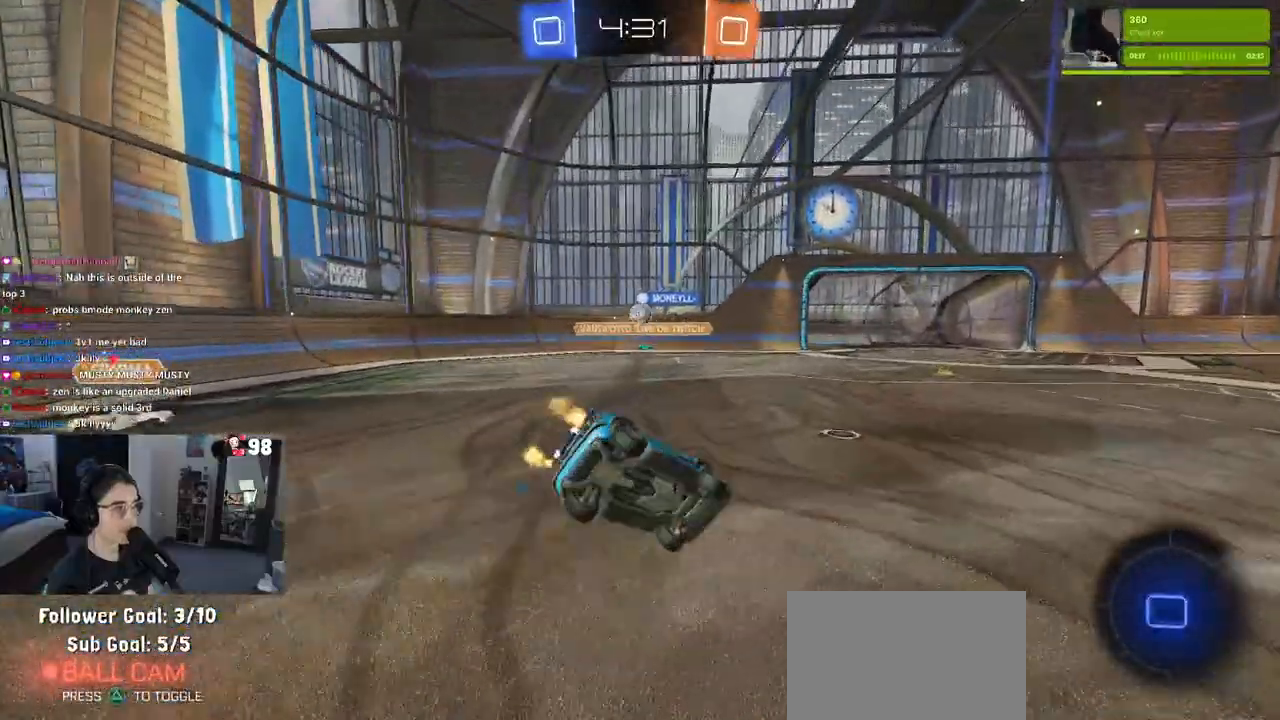
{"dt_ms": 500, "buttons": ["SQUARE", "R2"], "left_stick": "down-left", "right_stick": "center", "events": []}
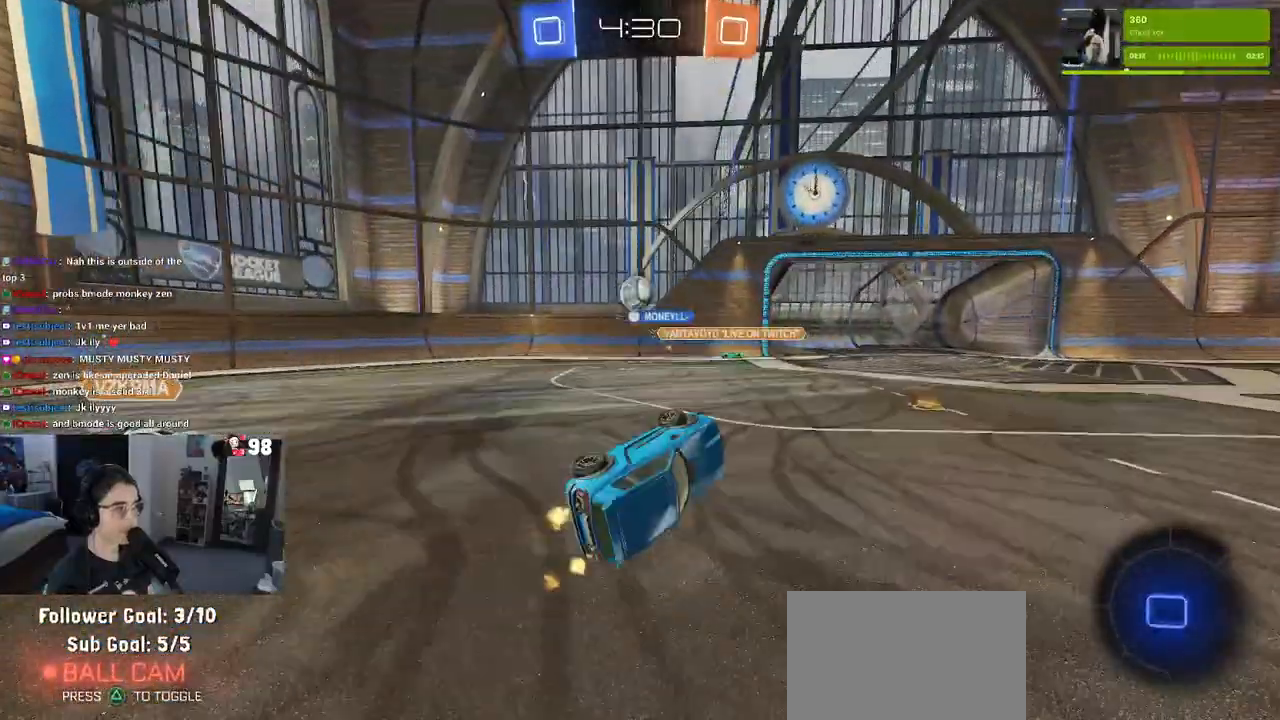
{"dt_ms": 500, "buttons": ["R1", "R2"], "left_stick": "down-right", "right_stick": "center"}
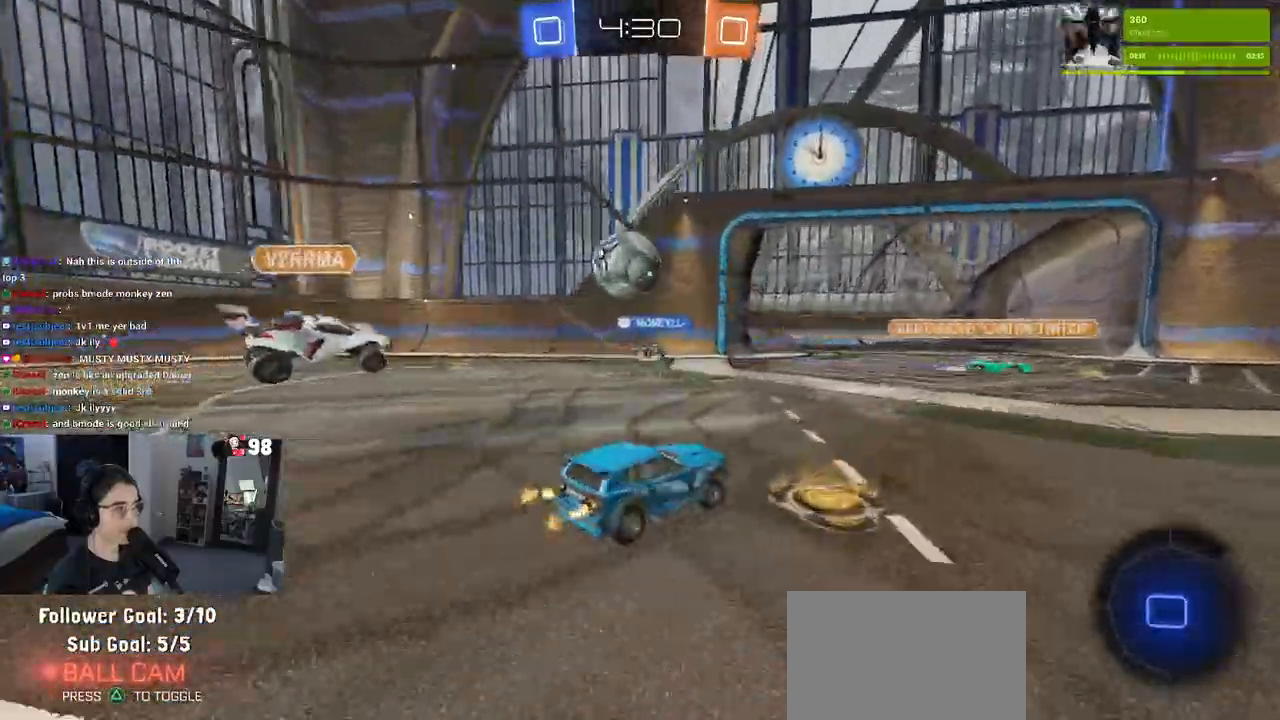
{"dt_ms": 500, "buttons": ["R1", "R2"], "left_stick": "center", "right_stick": "center", "events": [[150, "left_stick", "center"]]}
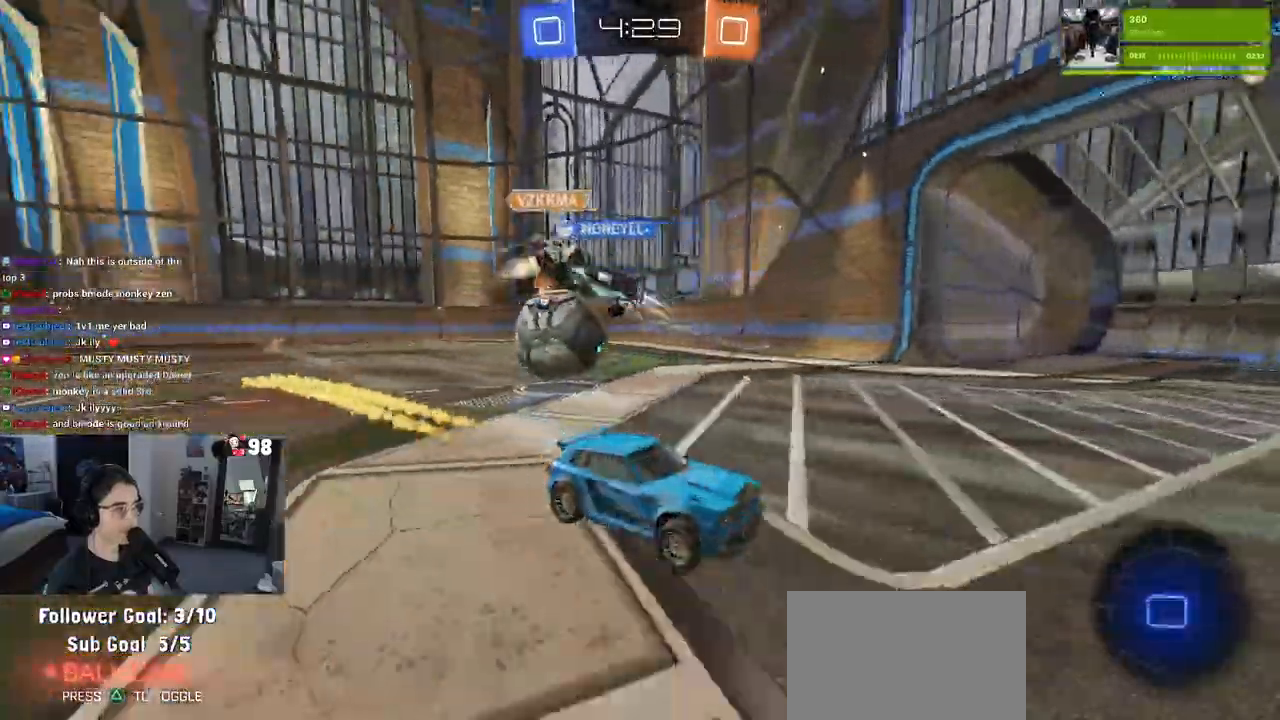
{"dt_ms": 500, "buttons": ["R2"], "left_stick": "left", "right_stick": "center", "events": [[117, "R1", "up"], [150, "left_stick", "left"], [167, "SQUARE", "down"], [400, "SQUARE", "up"]]}
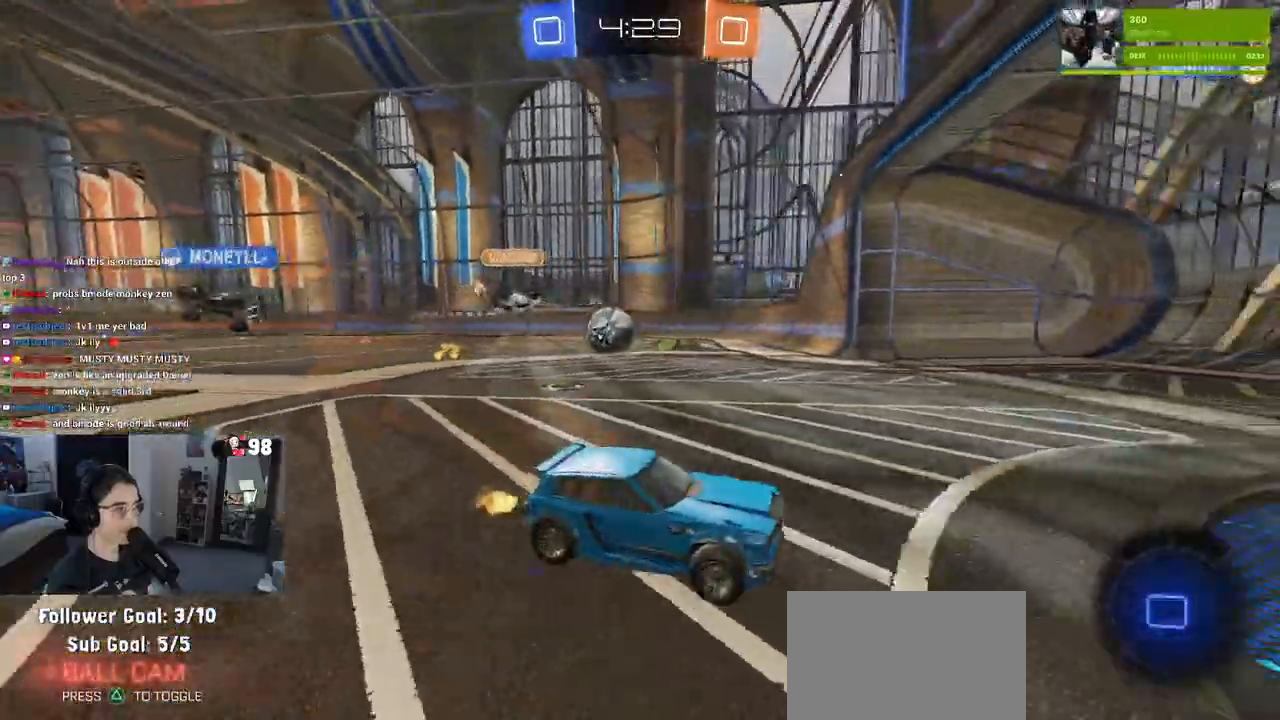
{"dt_ms": 500, "buttons": ["R2"], "left_stick": "left", "right_stick": "center"}
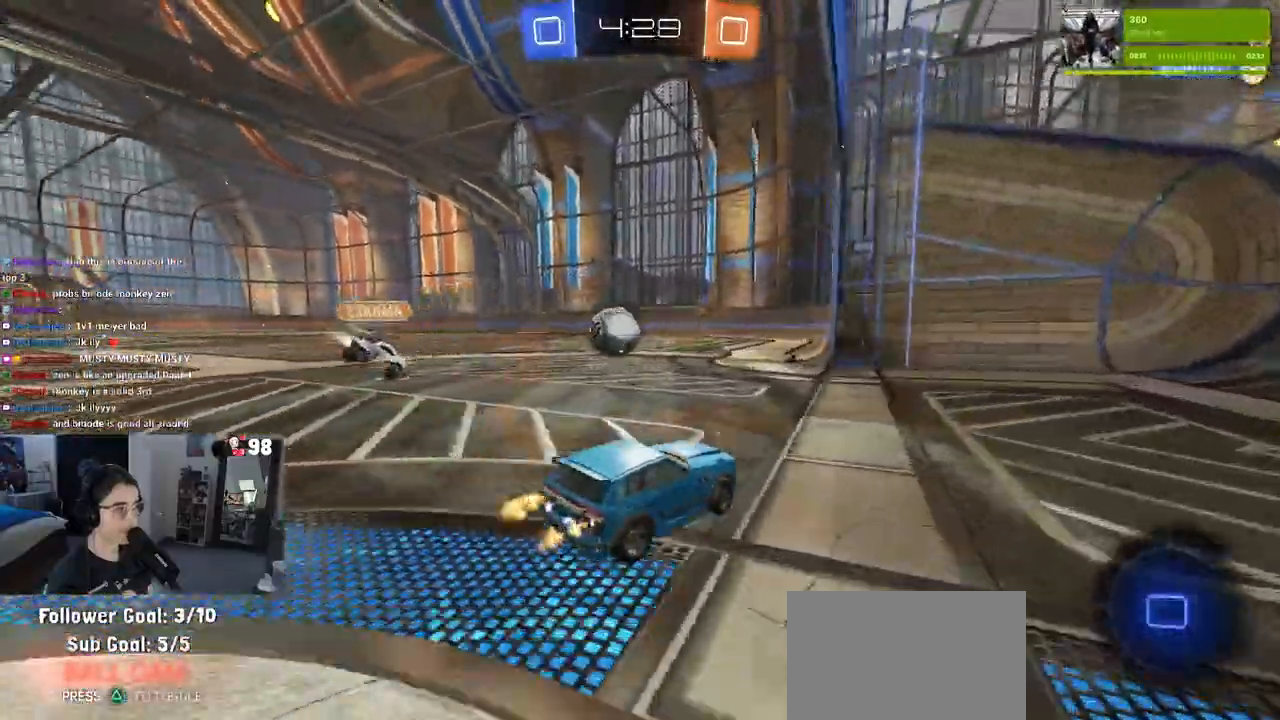
{"dt_ms": 500, "buttons": ["CROSS", "R2"], "left_stick": "center", "right_stick": "center", "events": [[400, "left_stick", "center"], [467, "CROSS", "down"]]}
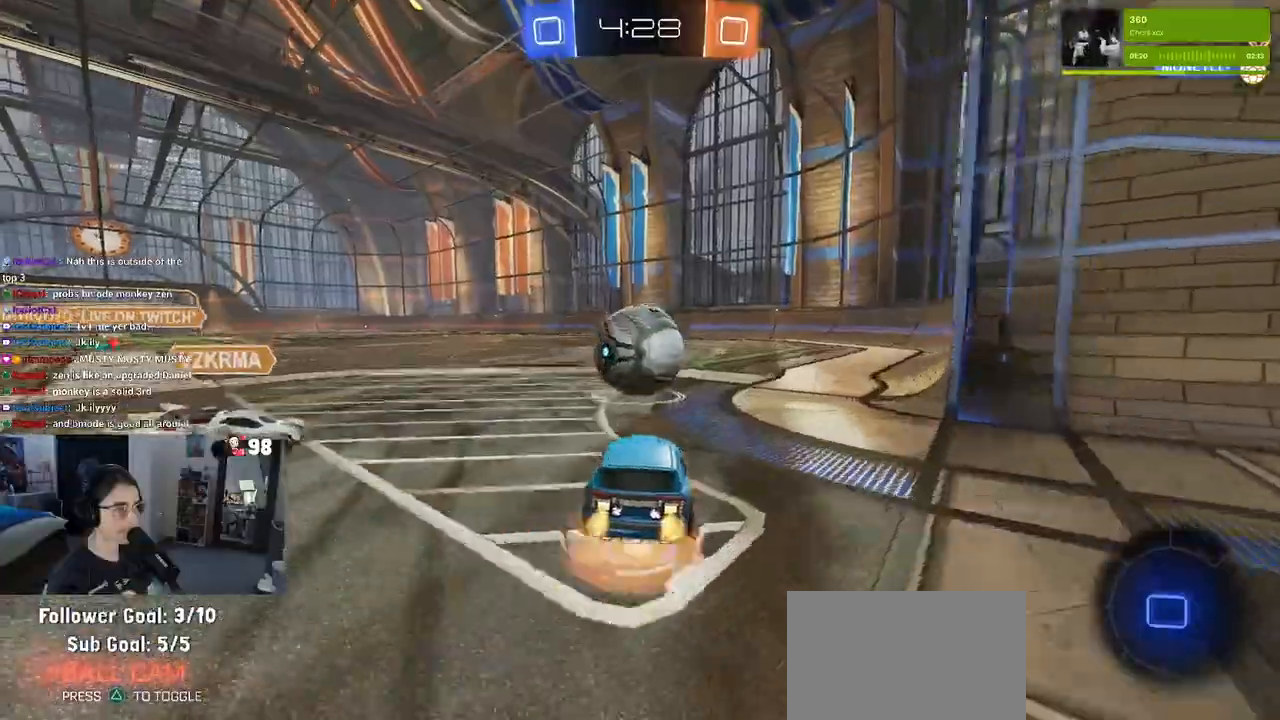
{"dt_ms": 500, "buttons": ["R2"], "left_stick": "down-right", "right_stick": "center"}
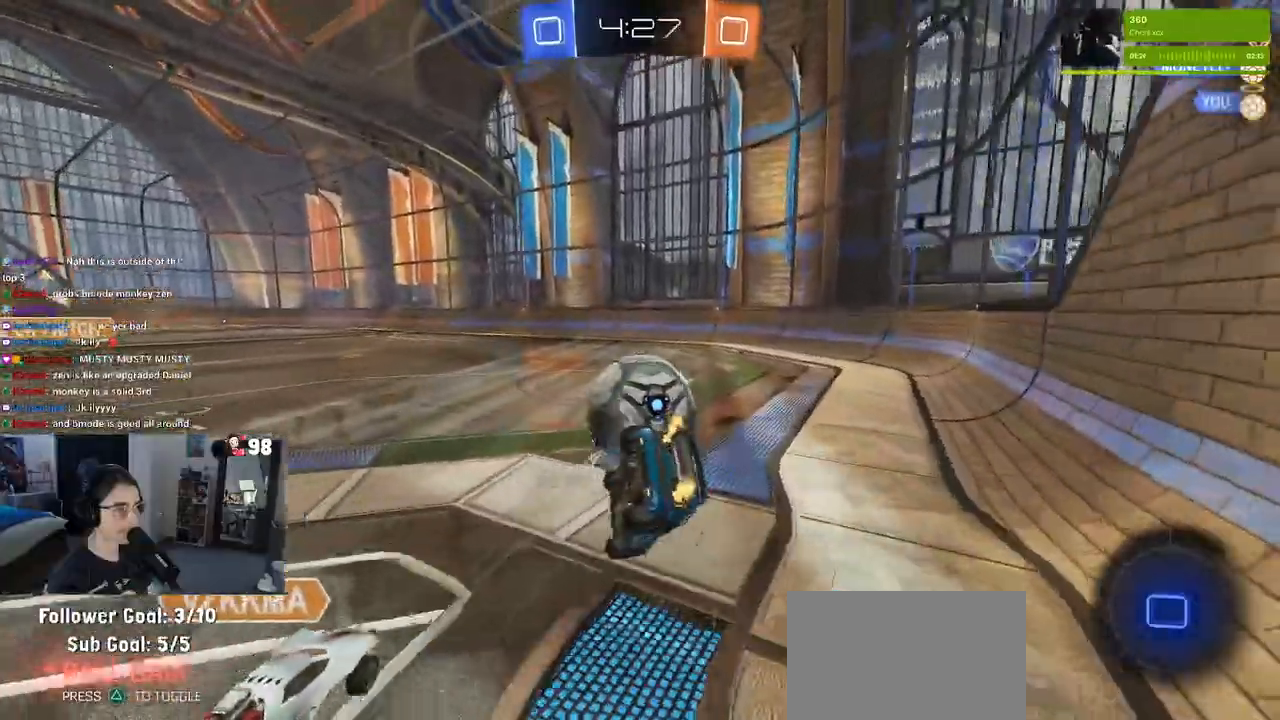
{"dt_ms": 500, "buttons": ["SQUARE", "R2"], "left_stick": "right", "right_stick": "center", "events": [[133, "left_stick", "right"], [267, "left_stick", "down-right"], [283, "SQUARE", "down"], [483, "left_stick", "right"]]}
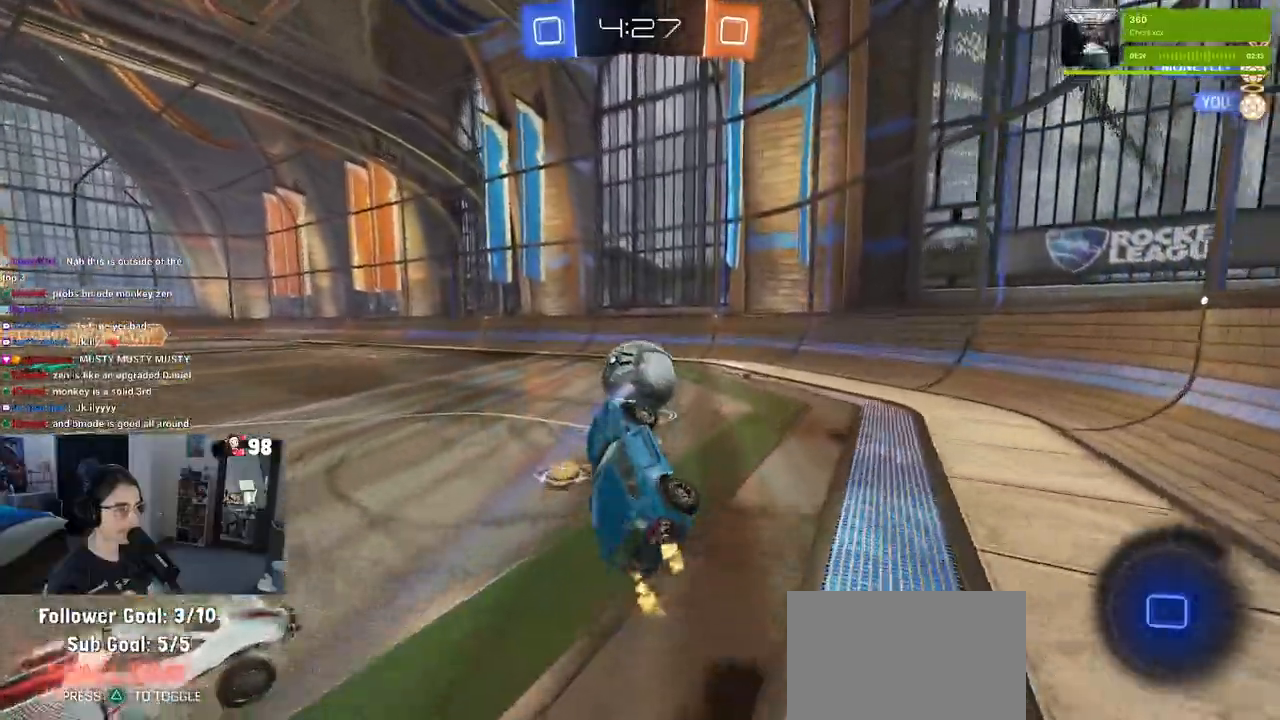
{"dt_ms": 500, "buttons": ["R2"], "left_stick": "center", "right_stick": "center", "events": [[17, "SQUARE", "up"], [117, "left_stick", "up-right"], [267, "left_stick", "center"]]}
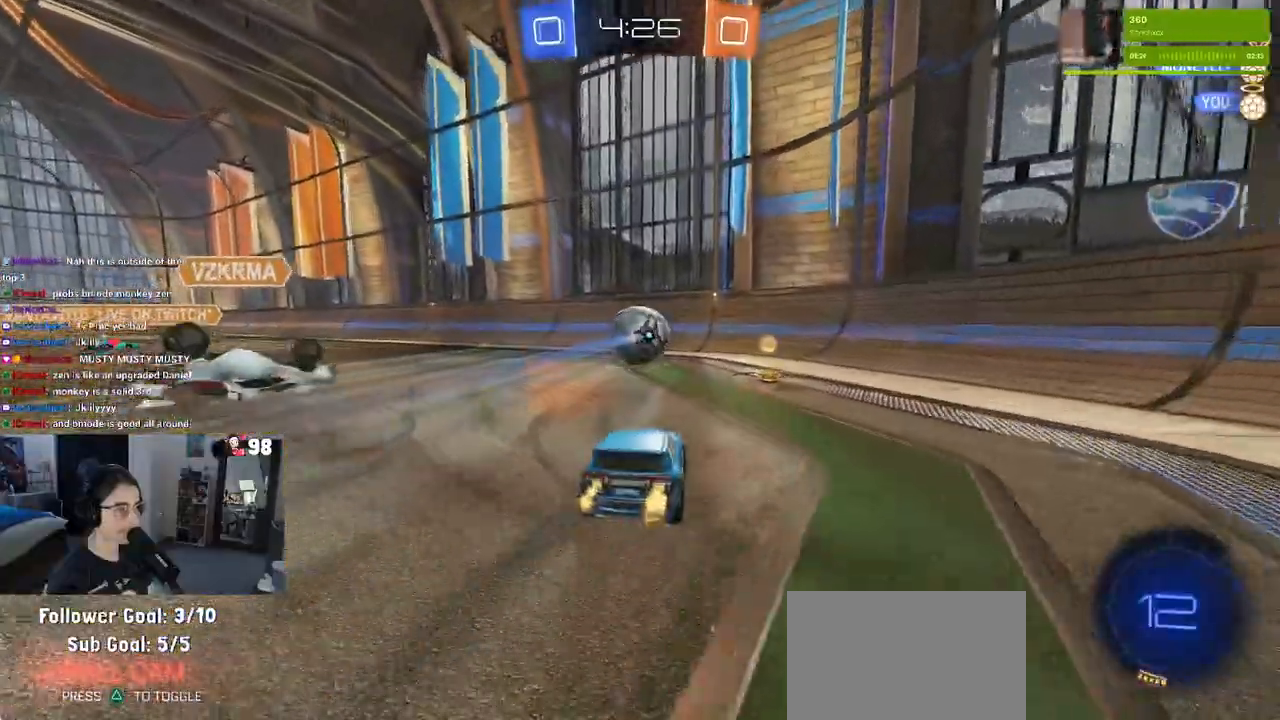
{"dt_ms": 500, "buttons": ["R2"], "left_stick": "left", "right_stick": "center", "events": [[50, "left_stick", "right"], [83, "R2", "up"], [217, "R2", "down"], [350, "left_stick", "center"], [450, "left_stick", "left"]]}
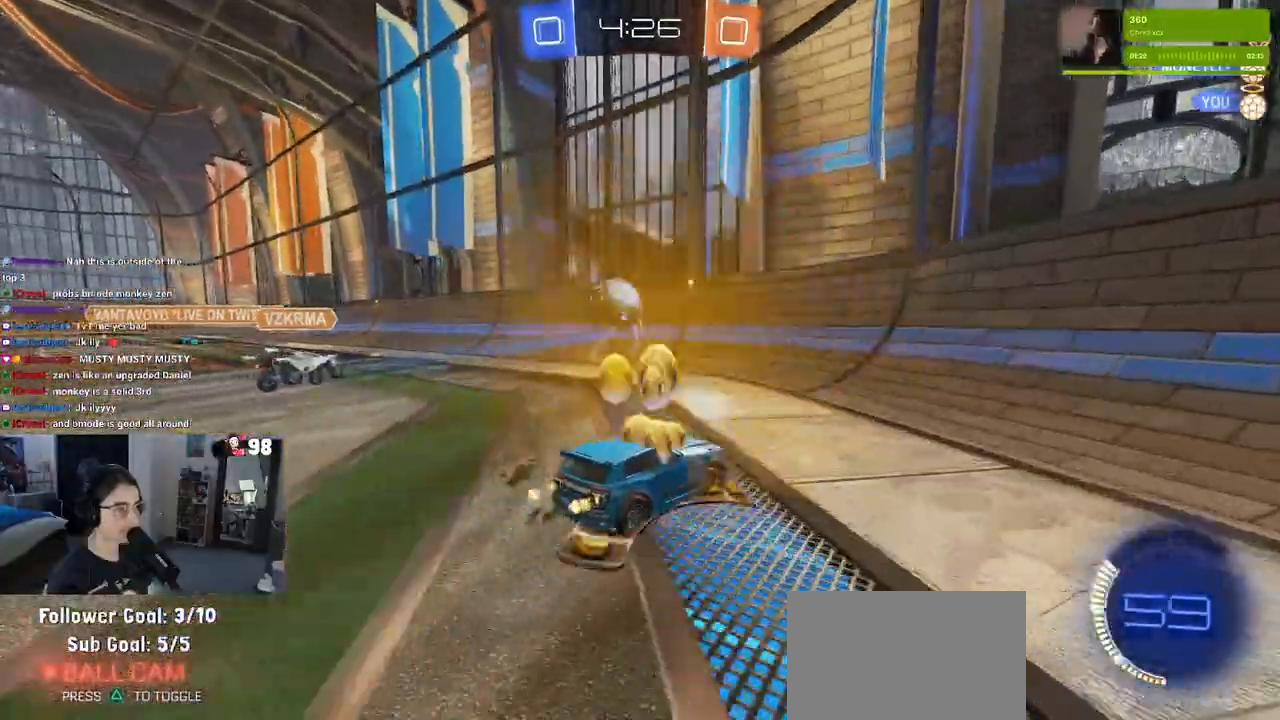
{"dt_ms": 500, "buttons": ["R1", "R2"], "left_stick": "center", "right_stick": "center", "events": [[117, "R1", "down"], [283, "left_stick", "center"]]}
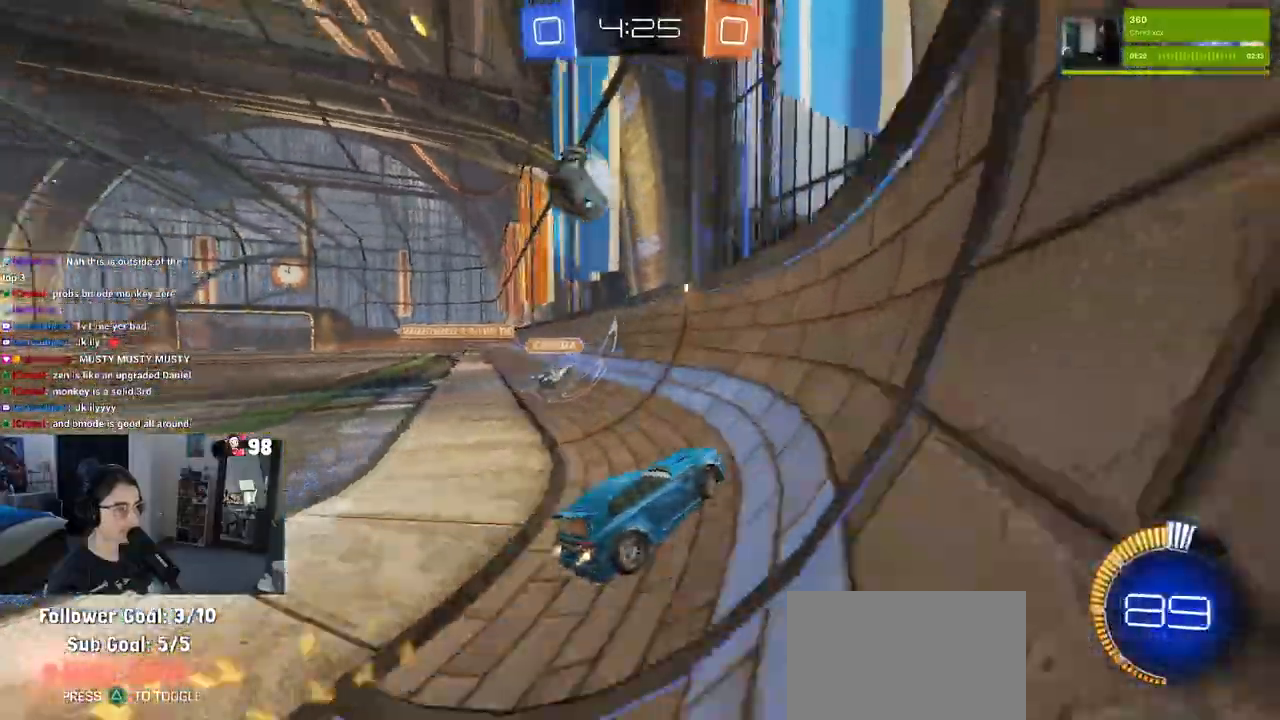
{"dt_ms": 500, "buttons": ["R2"], "left_stick": "center", "right_stick": "center", "events": [[17, "left_stick", "left"], [200, "left_stick", "center"], [350, "R1", "up"]]}
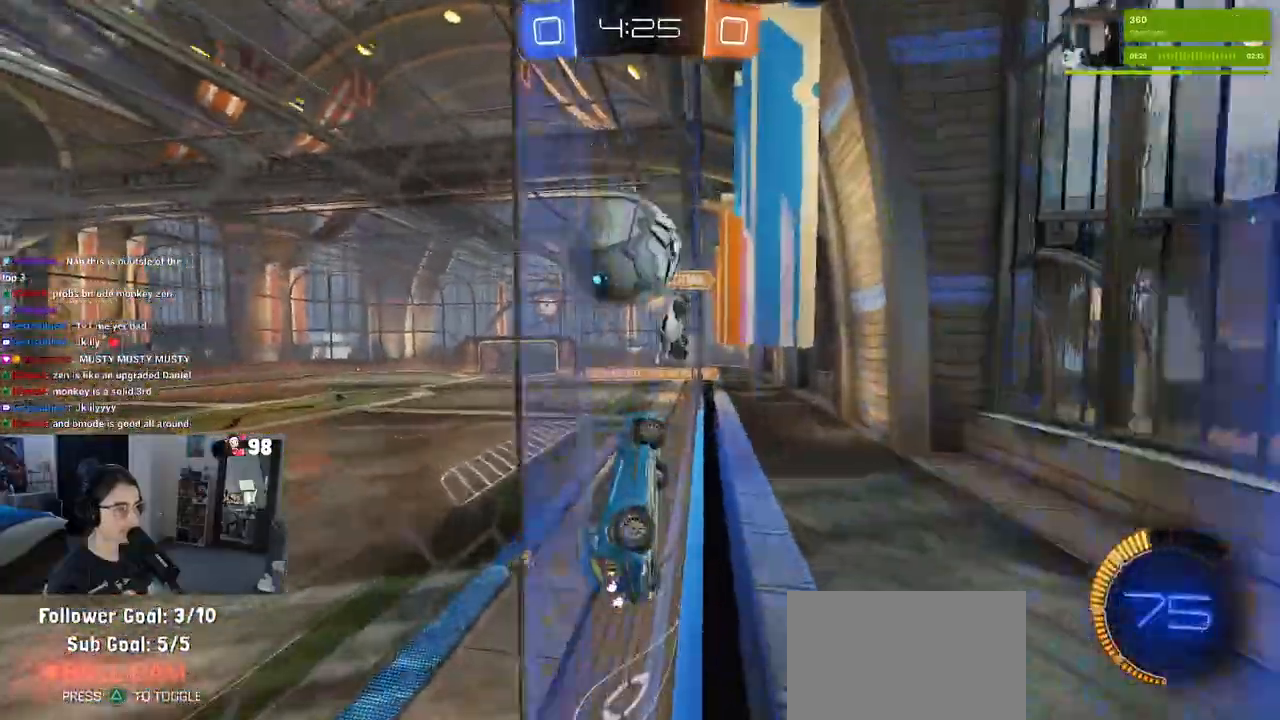
{"dt_ms": 500, "buttons": ["R2"], "left_stick": "left", "right_stick": "center", "events": [[217, "left_stick", "left"], [367, "SQUARE", "down"], [450, "SQUARE", "up"]]}
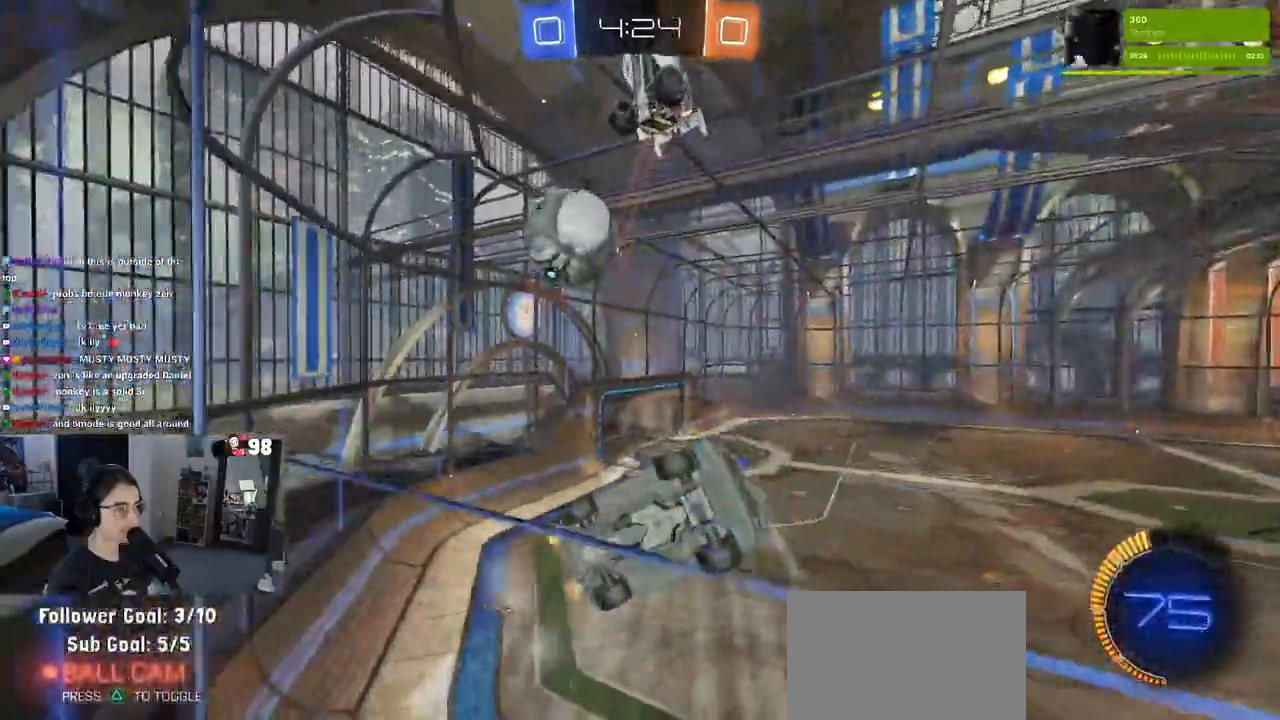
{"dt_ms": 500, "buttons": ["R2"], "left_stick": "left", "right_stick": "center", "events": []}
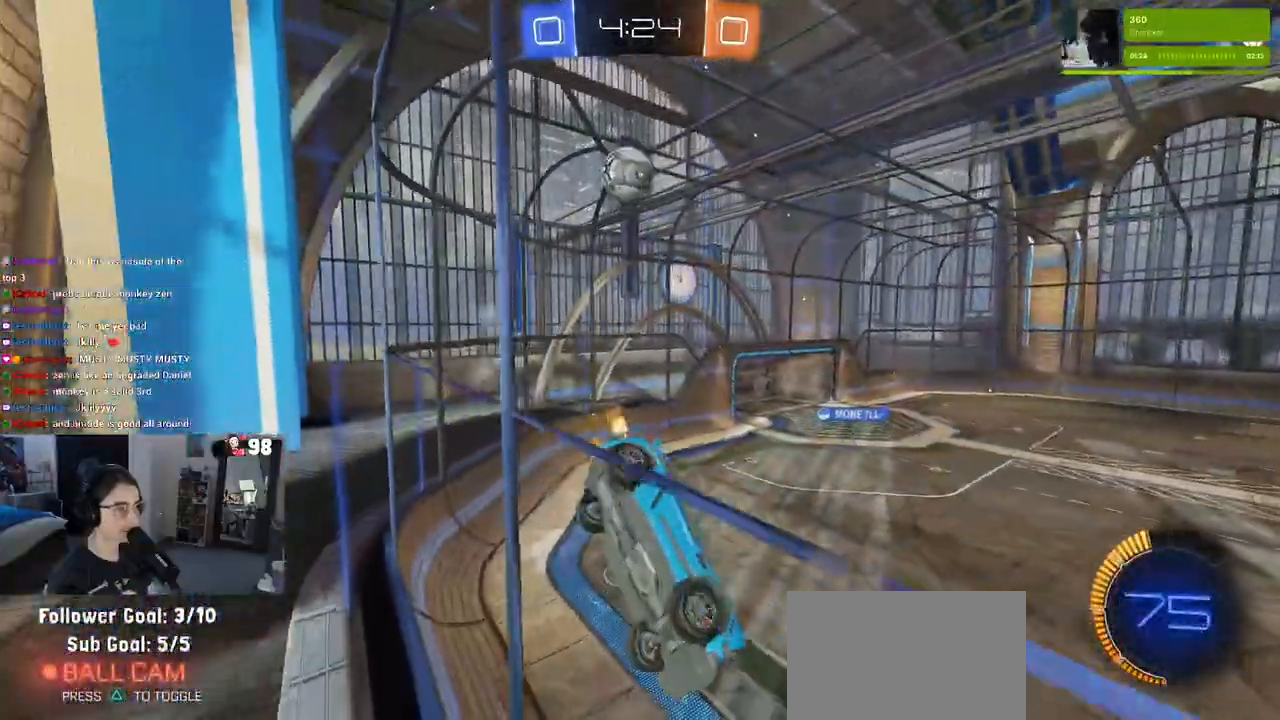
{"dt_ms": 500, "buttons": ["R2"], "left_stick": "center", "right_stick": "center", "events": [[383, "left_stick", "center"]]}
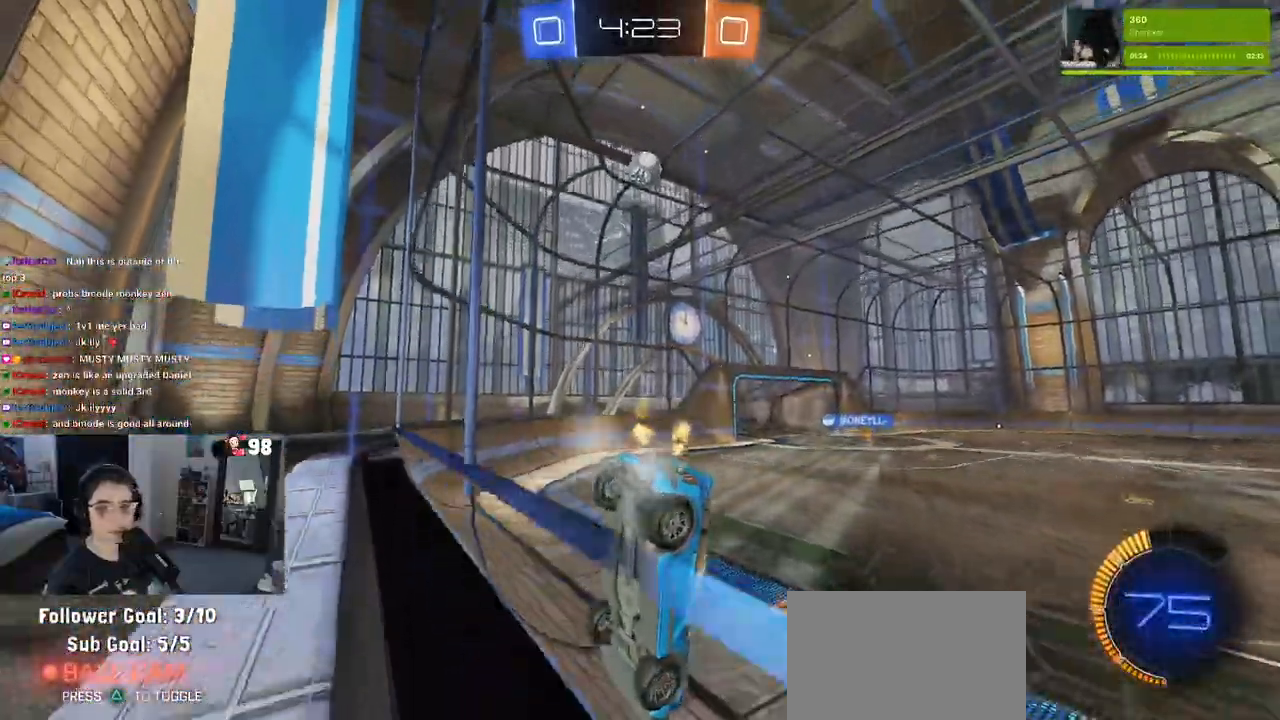
{"dt_ms": 500, "buttons": ["CROSS", "R2"], "left_stick": "up-right", "right_stick": "center", "events": [[367, "left_stick", "left"], [433, "CROSS", "down"], [500, "left_stick", "up-right"]]}
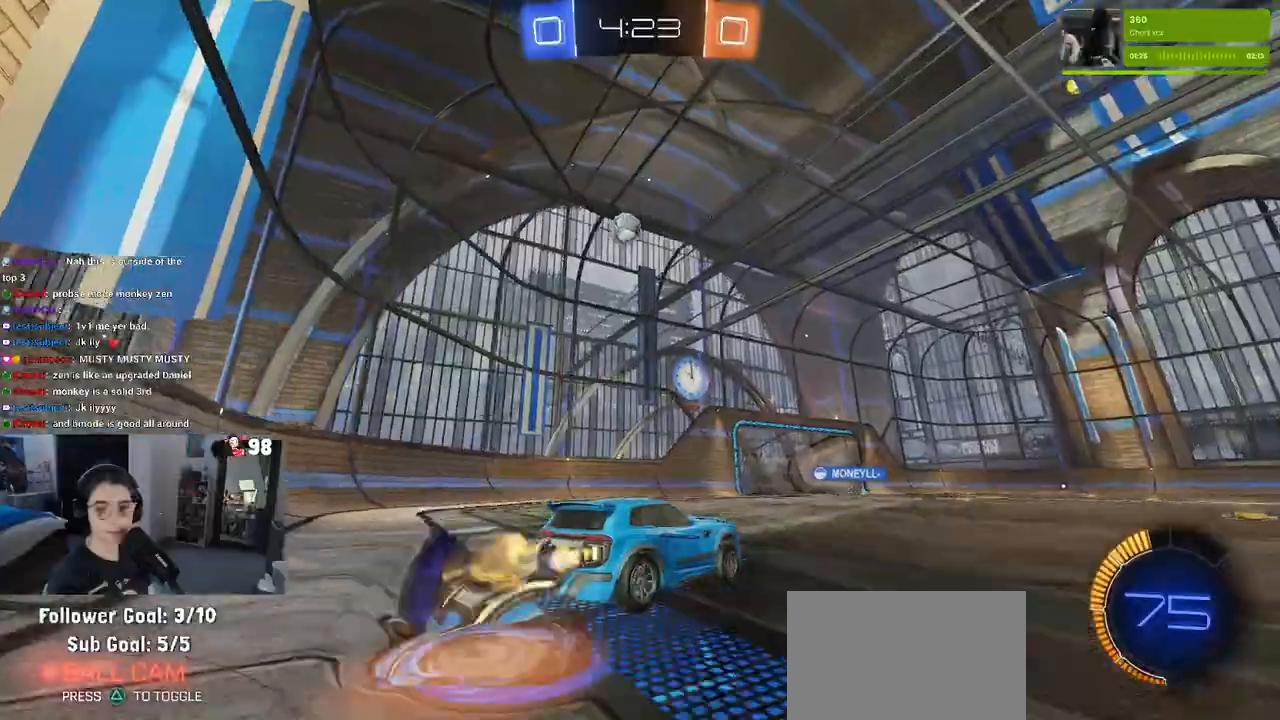
{"dt_ms": 500, "buttons": ["SQUARE", "R2"], "left_stick": "down-right", "right_stick": "center", "events": [[33, "CROSS", "up"], [100, "CROSS", "down"], [150, "SQUARE", "down"], [183, "CROSS", "up"], [183, "left_stick", "down"], [333, "left_stick", "down-right"]]}
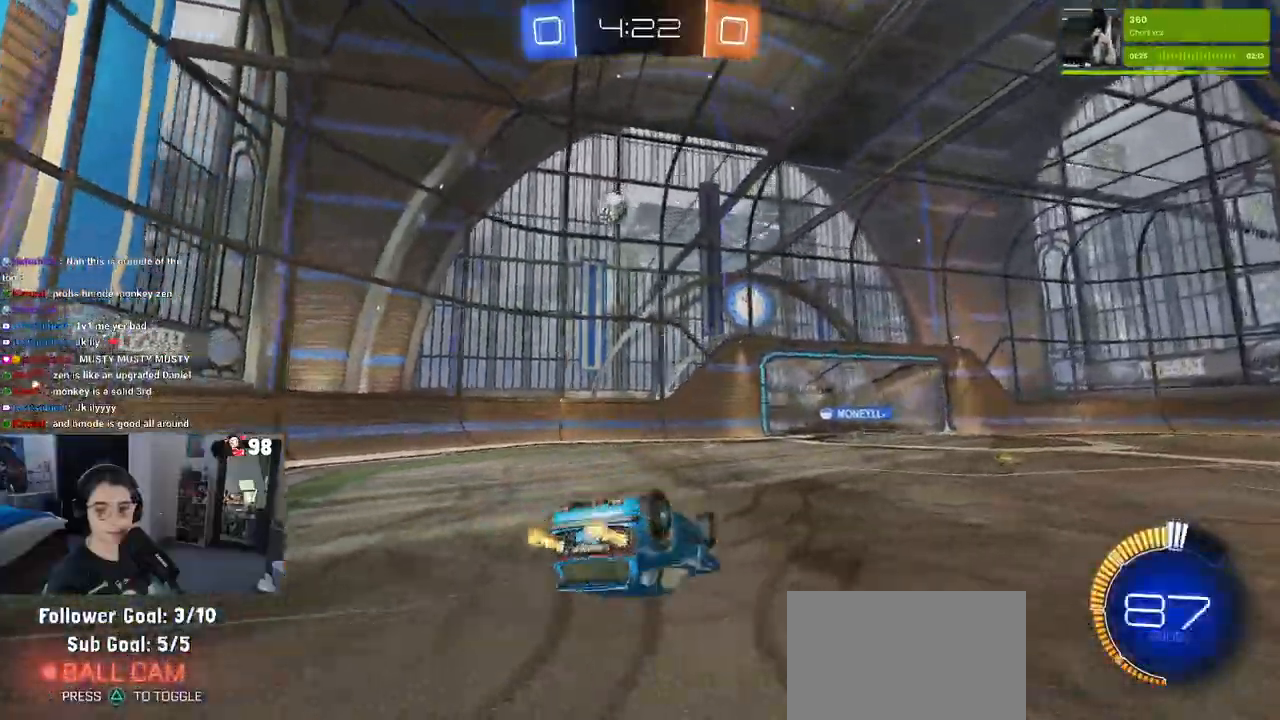
{"dt_ms": 1000, "buttons": ["R2"], "left_stick": "left", "right_stick": "center"}
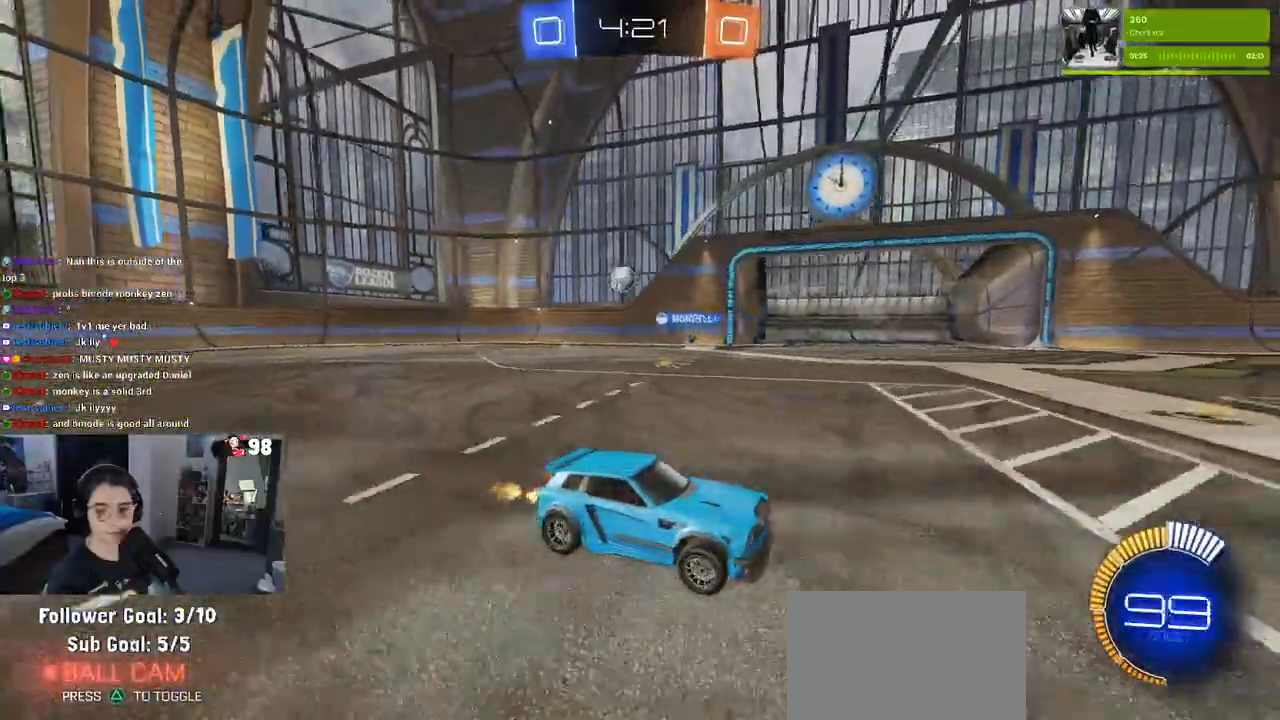
{"dt_ms": 500, "buttons": ["R2"], "left_stick": "left", "right_stick": "center", "events": []}
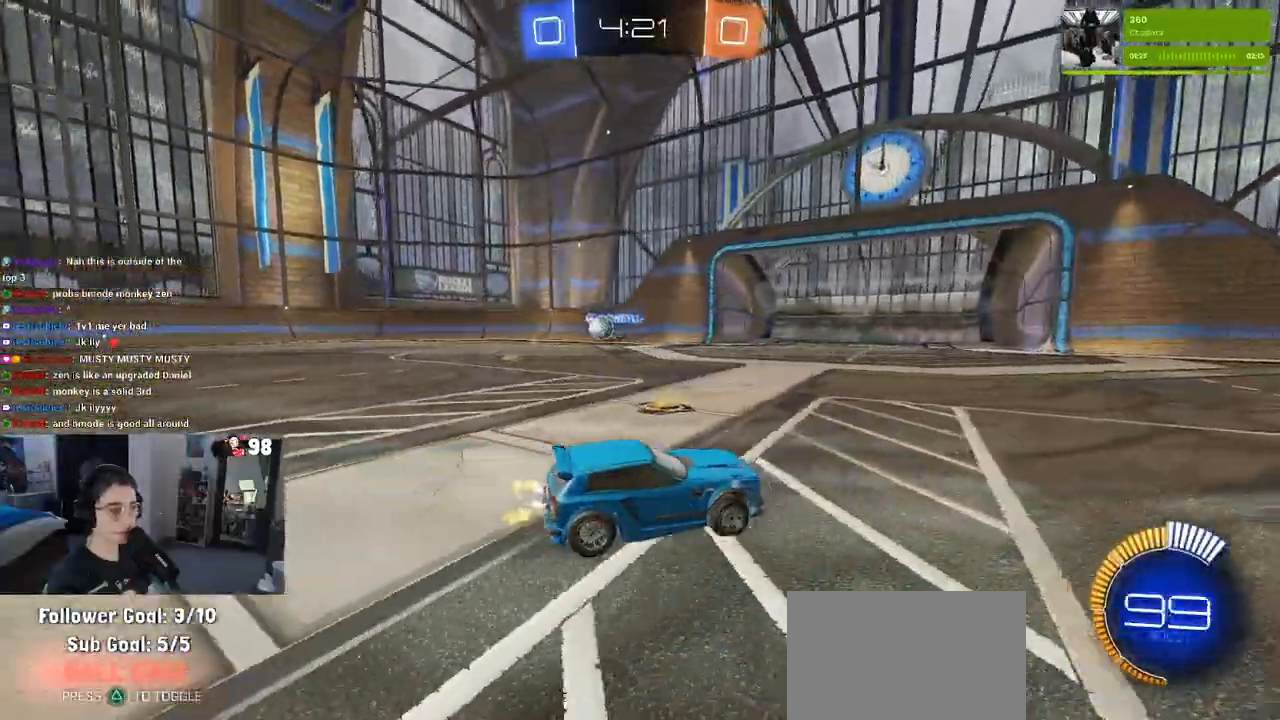
{"dt_ms": 500, "buttons": ["R2"], "left_stick": "right", "right_stick": "center", "events": [[250, "left_stick", "center"], [400, "left_stick", "right"]]}
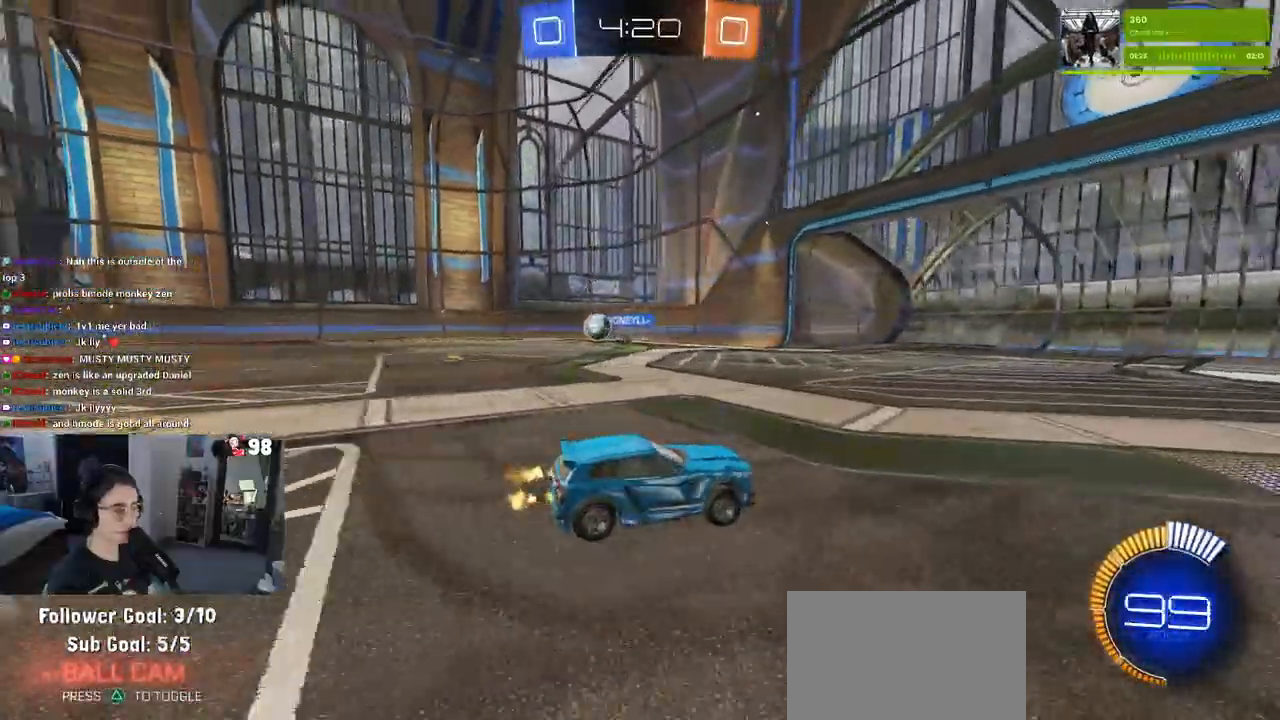
{"dt_ms": 500, "buttons": ["R2"], "left_stick": "left", "right_stick": "center", "events": [[100, "left_stick", "center"], [167, "left_stick", "left"], [267, "SQUARE", "down"], [383, "SQUARE", "up"]]}
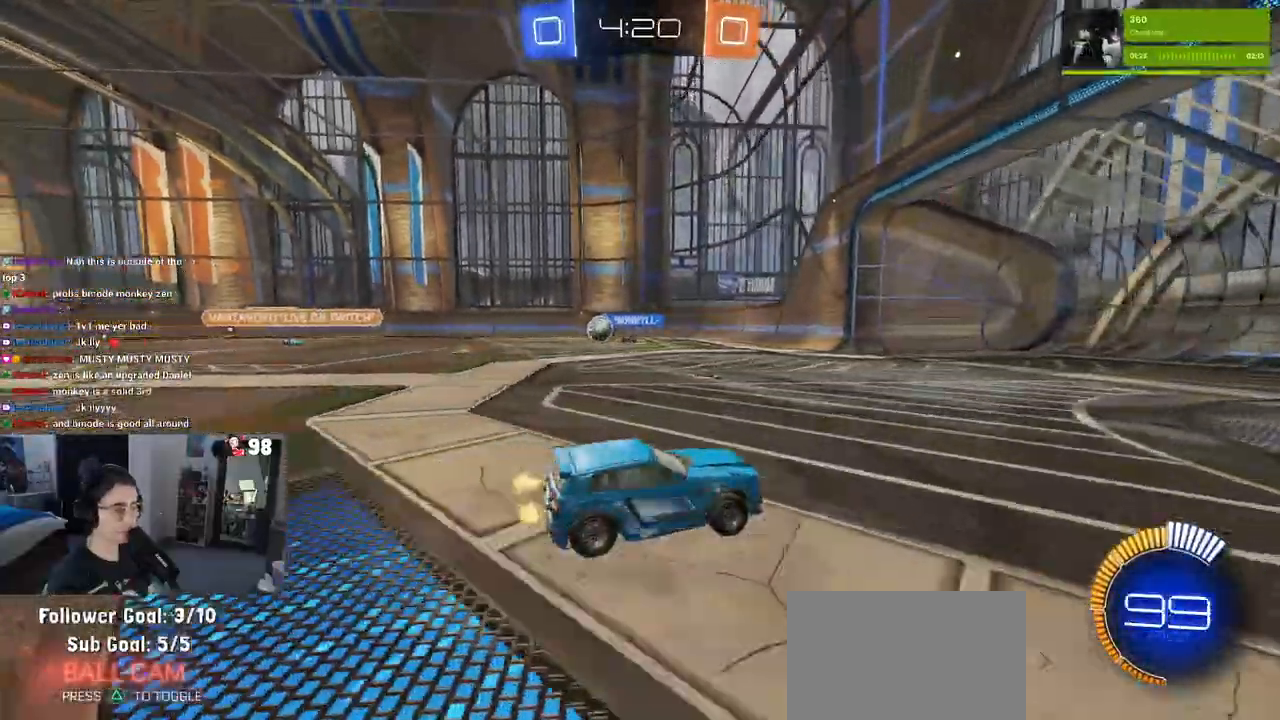
{"dt_ms": 500, "buttons": ["R2"], "left_stick": "left", "right_stick": "center", "events": []}
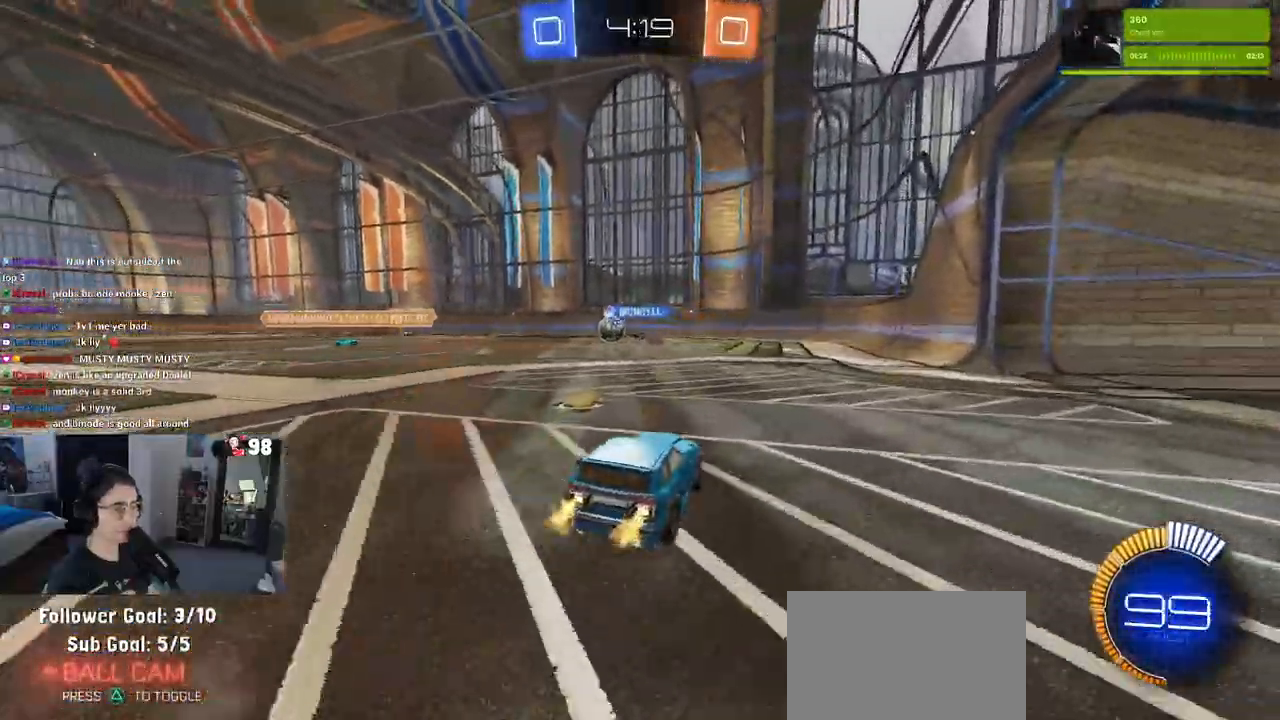
{"dt_ms": 500, "buttons": ["R2"], "left_stick": "center", "right_stick": "center", "events": [[300, "left_stick", "center"]]}
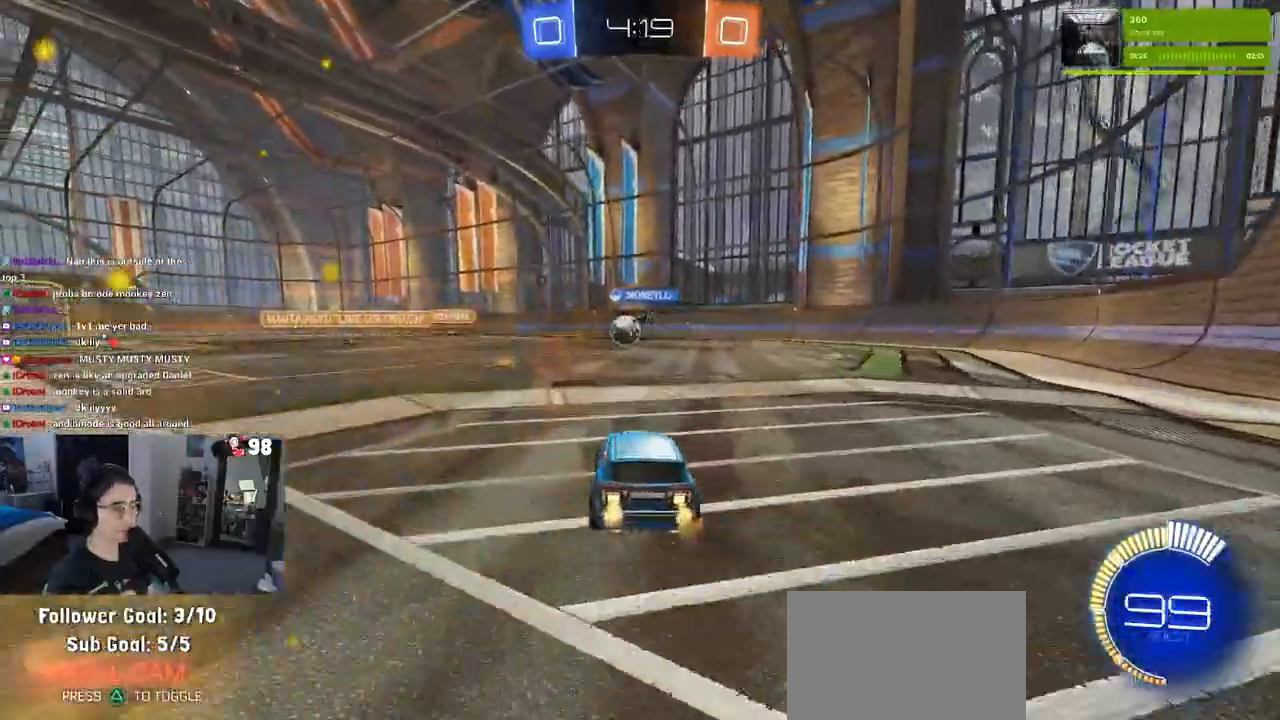
{"dt_ms": 500, "buttons": ["R2"], "left_stick": "center", "right_stick": "center", "events": [[183, "left_stick", "left"], [367, "left_stick", "center"]]}
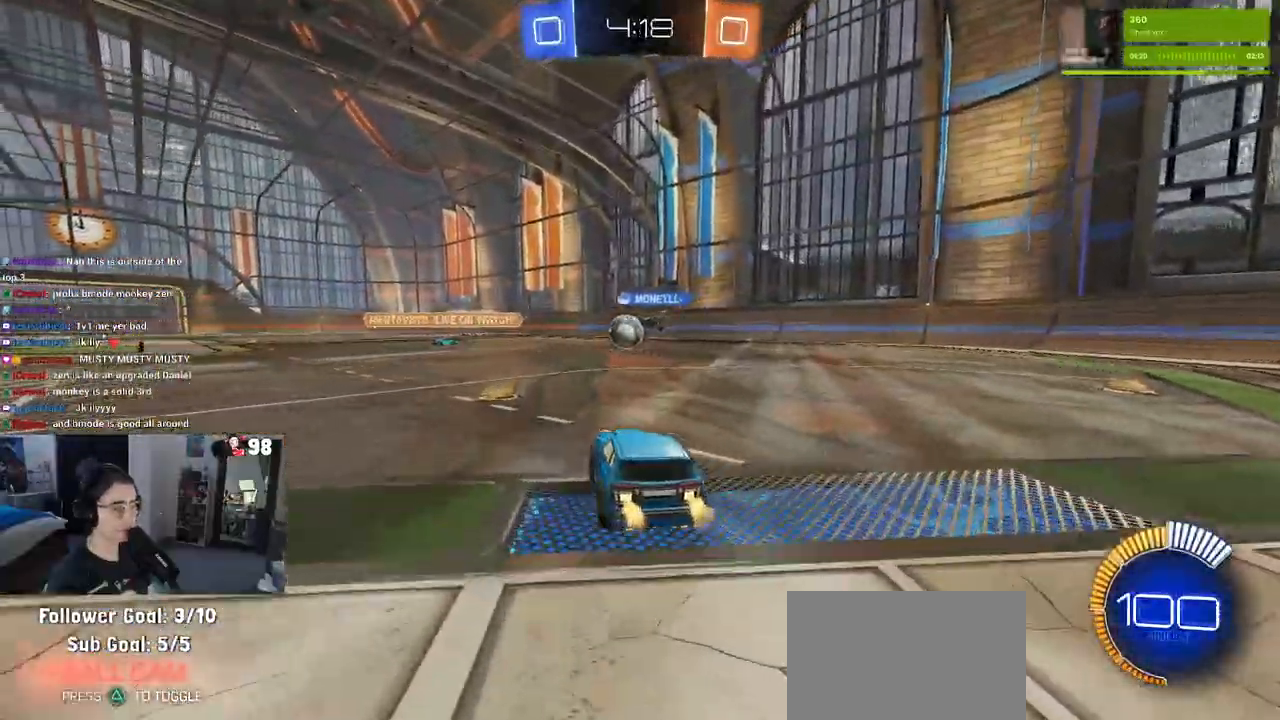
{"dt_ms": 500, "buttons": ["R2"], "left_stick": "center", "right_stick": "center", "events": []}